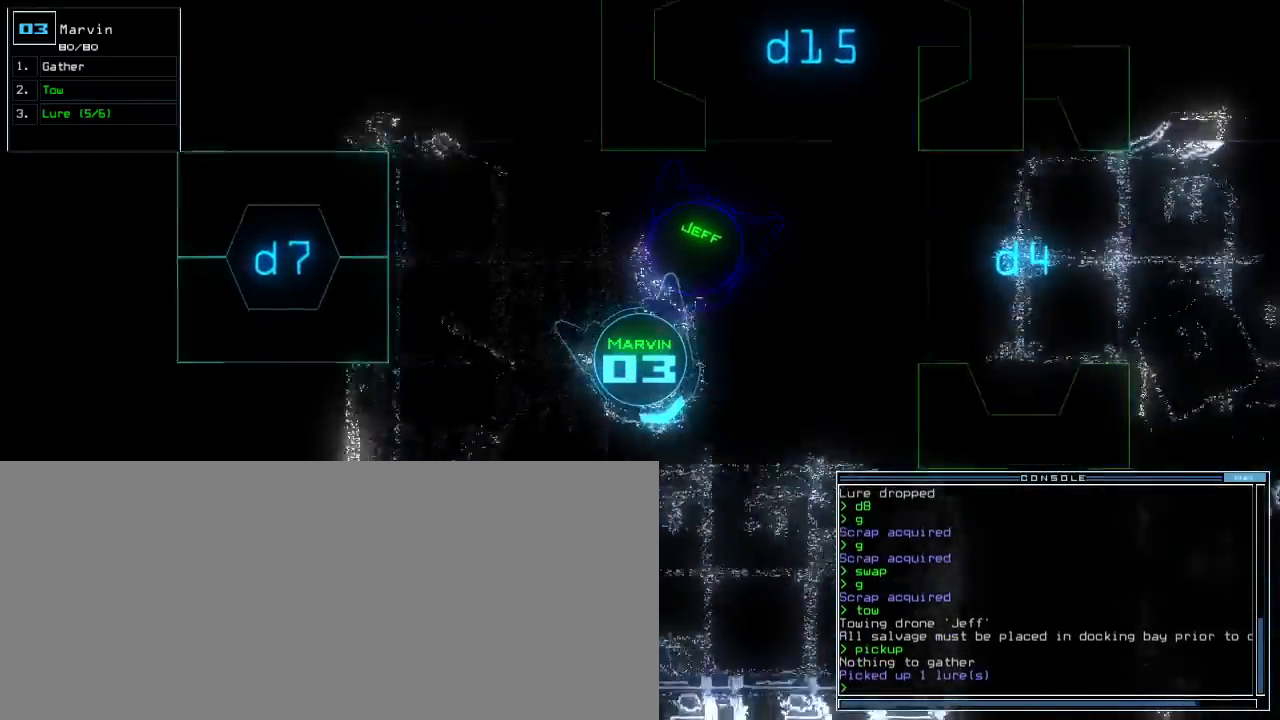
Gameplay with keyboard; each line is a JSON object with the keys held at the frame after it. "events" lists presses ("down") and releases ("up") of ".", "0", "1", "2", "3", "4", "5", "6", "7", "8", "9", "a", "b", "backspace", "c", "caps_lock", "comma", "ctrl_l", "ctrl_r", "d", "down", "e", "equals", "escape", "f", "g", "h", "i", "j", "k", "l", "left", "m", "minus", "n", "o", "p", "q", "quote", "r", "return", "right", "s", "semicolon", "shift_l", "shift_r", "space", "t", "tab", "tilde", "u", "up", "v", "w", "x", "y" and "z" between this image and that frame as [ms after this image, input, new state], when the widget could be followed in between. No other keys are recorded. Mouse input is not recorded.
{"keys": ["left", "up"], "events": []}
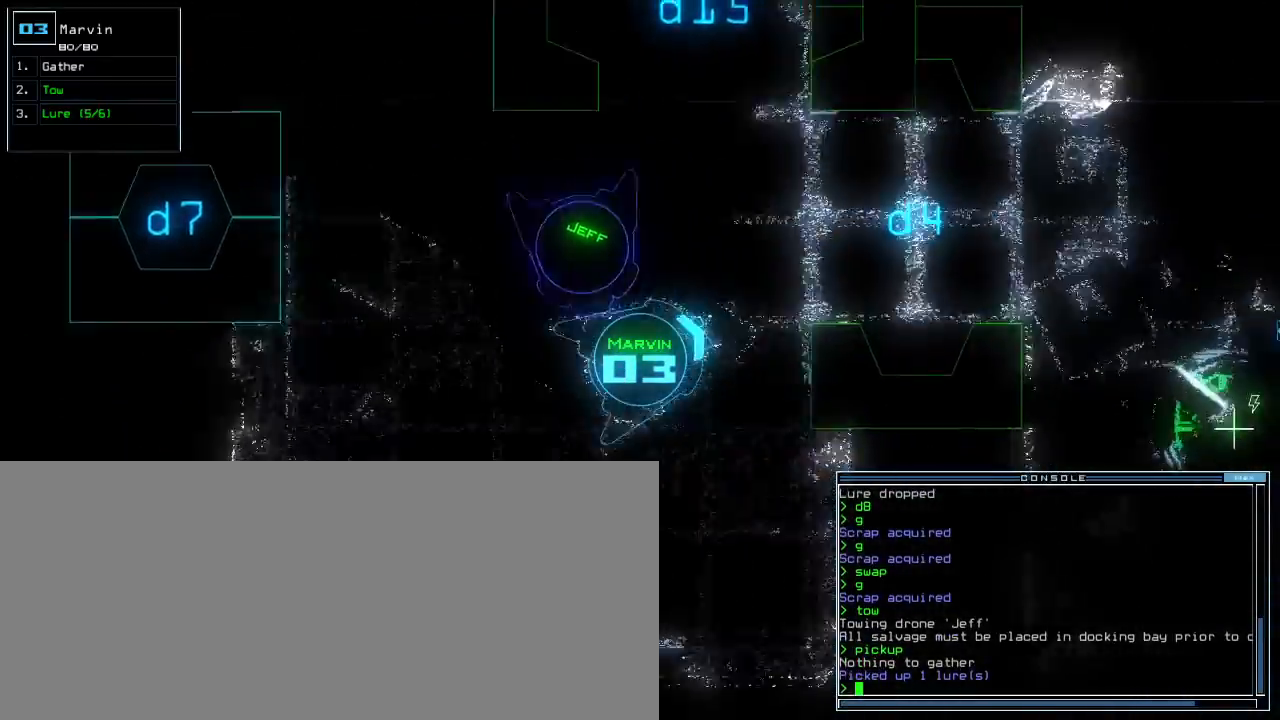
{"keys": ["right", "up"], "events": [[180, "left", "up"], [440, "right", "down"]]}
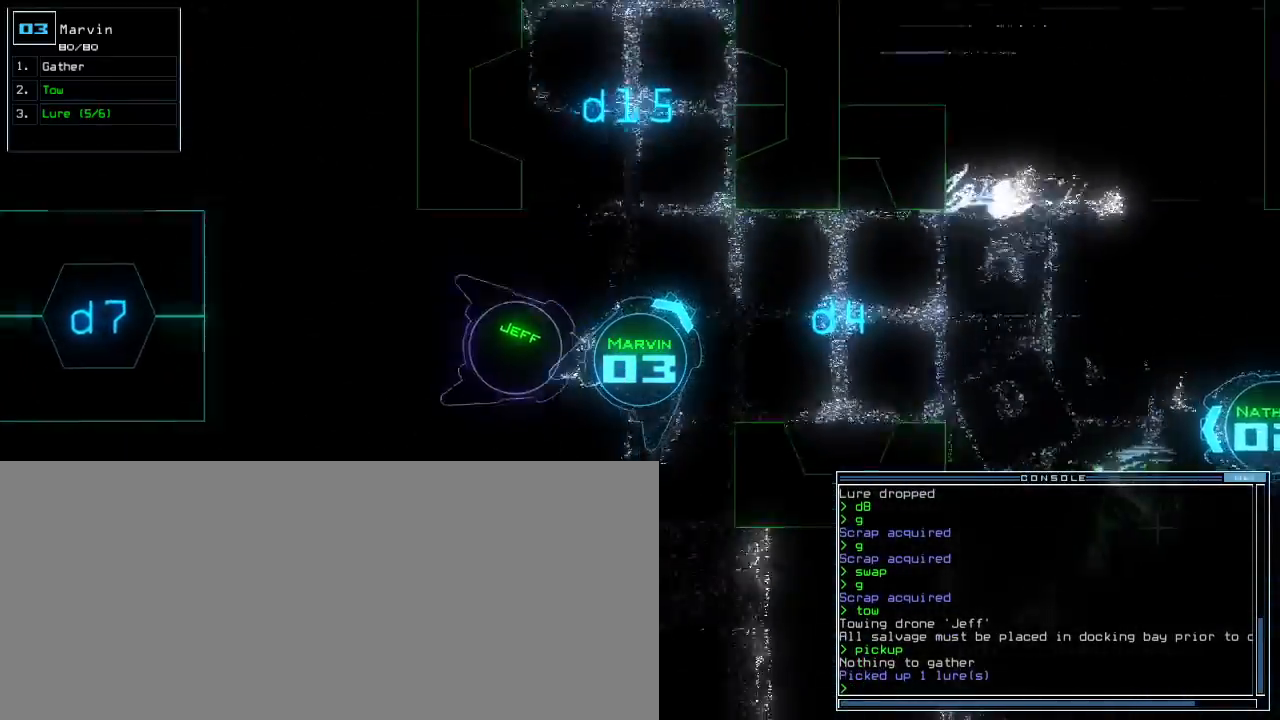
{"keys": ["right", "up"], "events": [[60, "right", "up"], [180, "right", "down"], [300, "right", "up"], [400, "right", "down"]]}
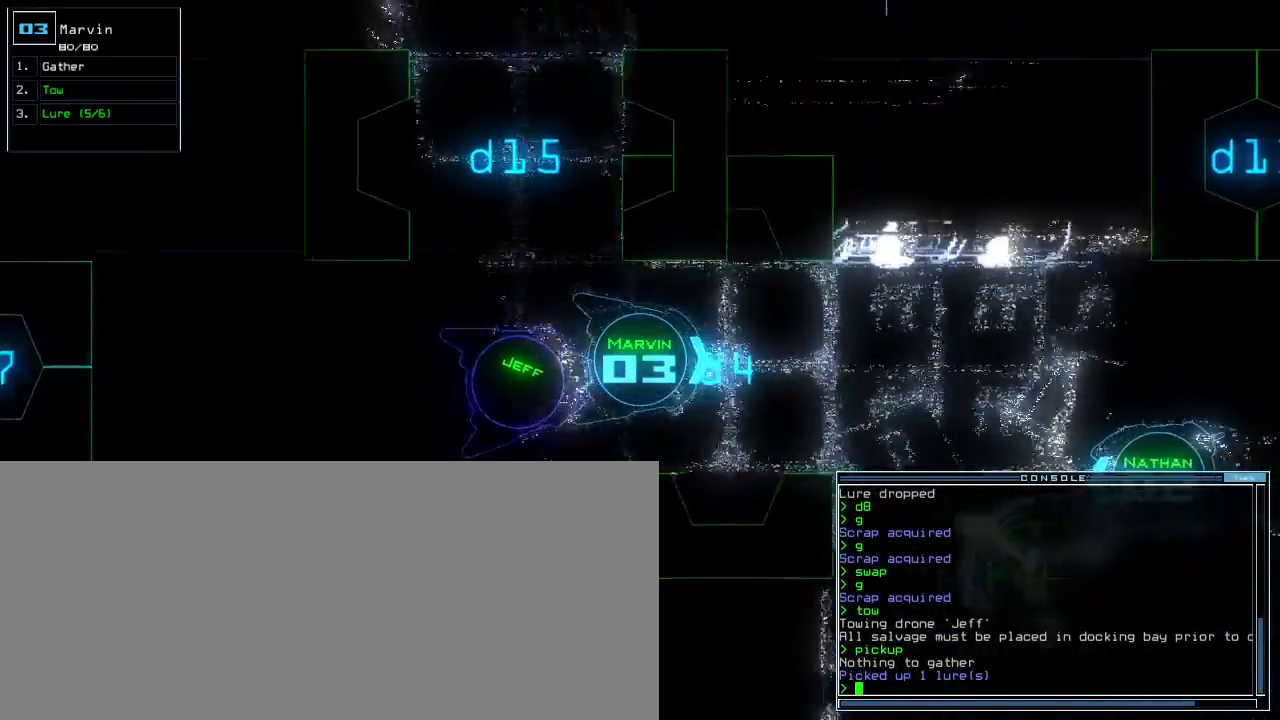
{"keys": ["left", "up"], "events": [[20, "right", "up"], [440, "left", "down"]]}
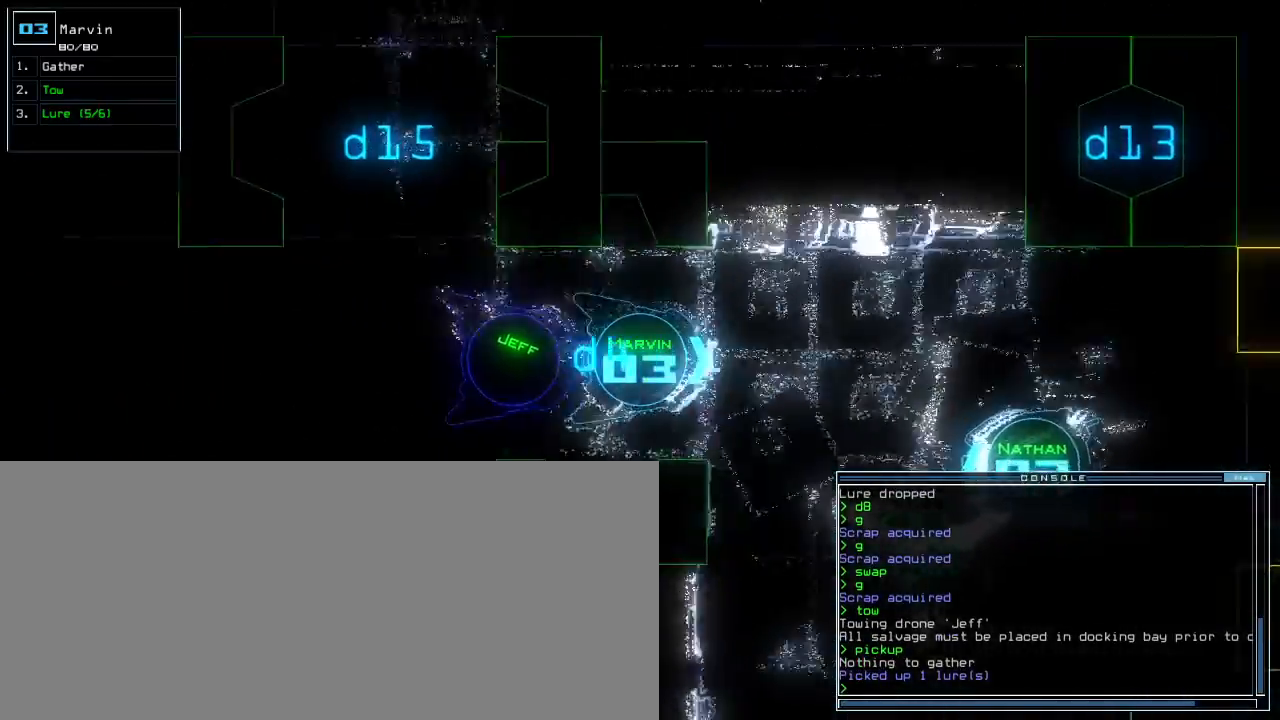
{"keys": ["up"], "events": [[60, "left", "up"], [300, "right", "down"], [360, "right", "up"]]}
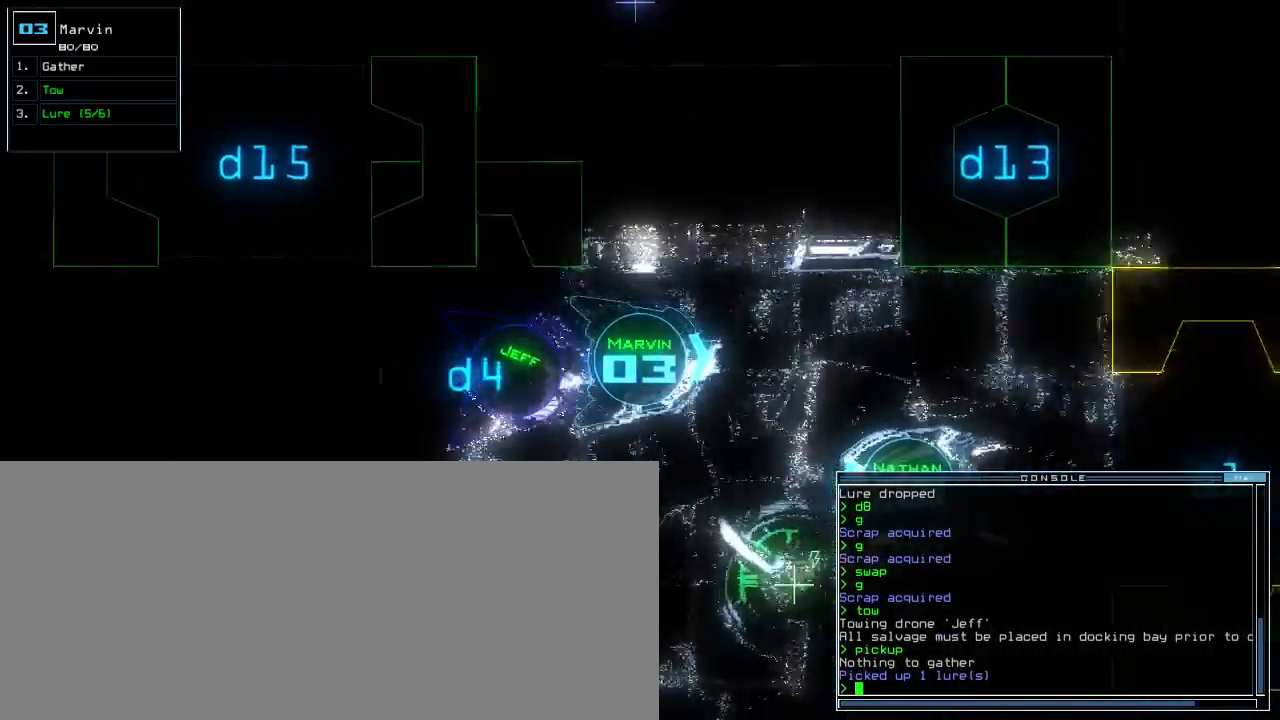
{"keys": ["up"]}
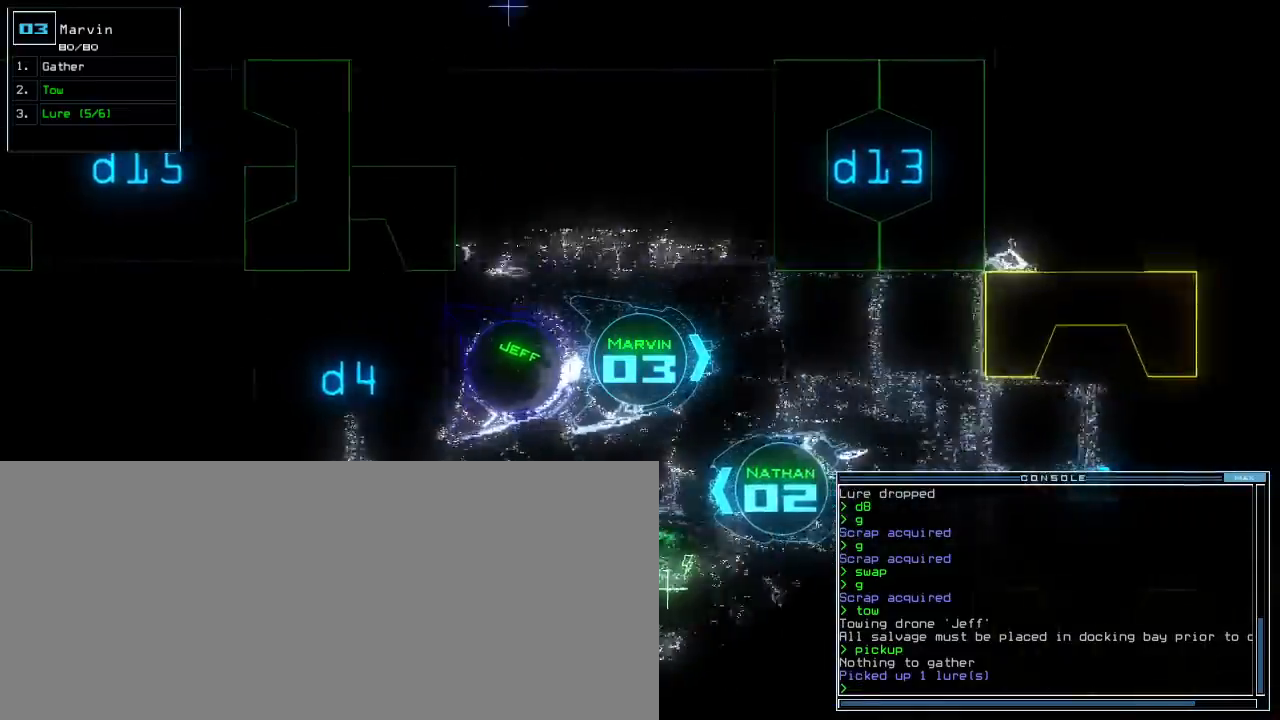
{"keys": ["up"]}